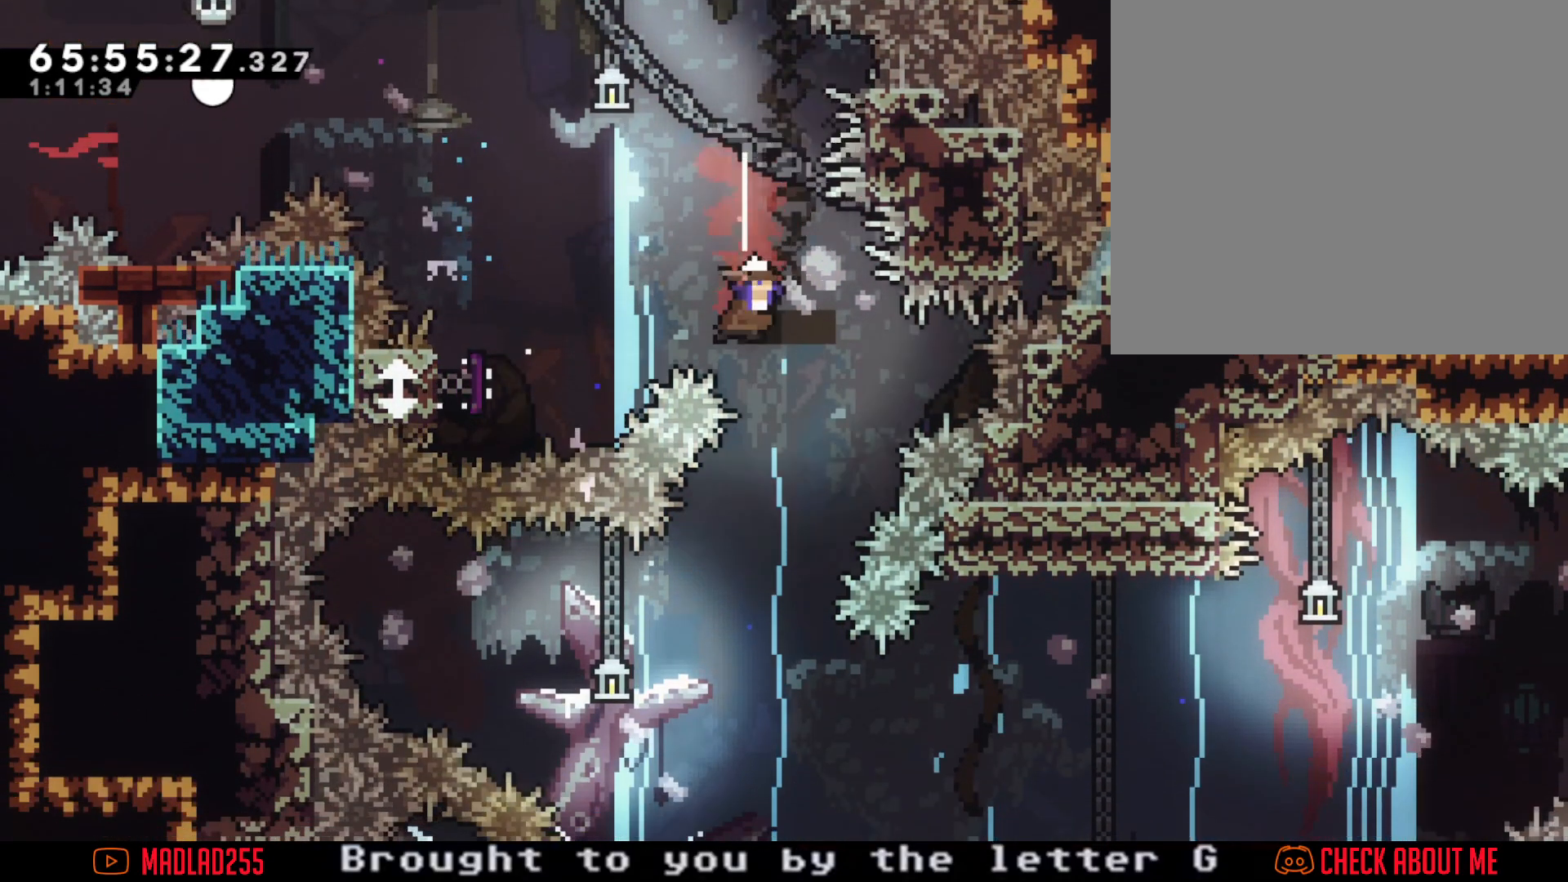
Gameplay with a controller (Nintendo layout); each line is a JSON object with the inputs held at the frame after it. "events" lists button and stick changes between this image and that frame as [ms after this image, input, new state], when the widget could be followed in between. Not read: HOME L1 L3 R1 R3.
{"buttons": ["X"], "left_stick": "left", "right_stick": "center", "events": [[51, "X", "up"], [117, "left_stick", "center"], [351, "left_stick", "left"], [401, "X", "down"]]}
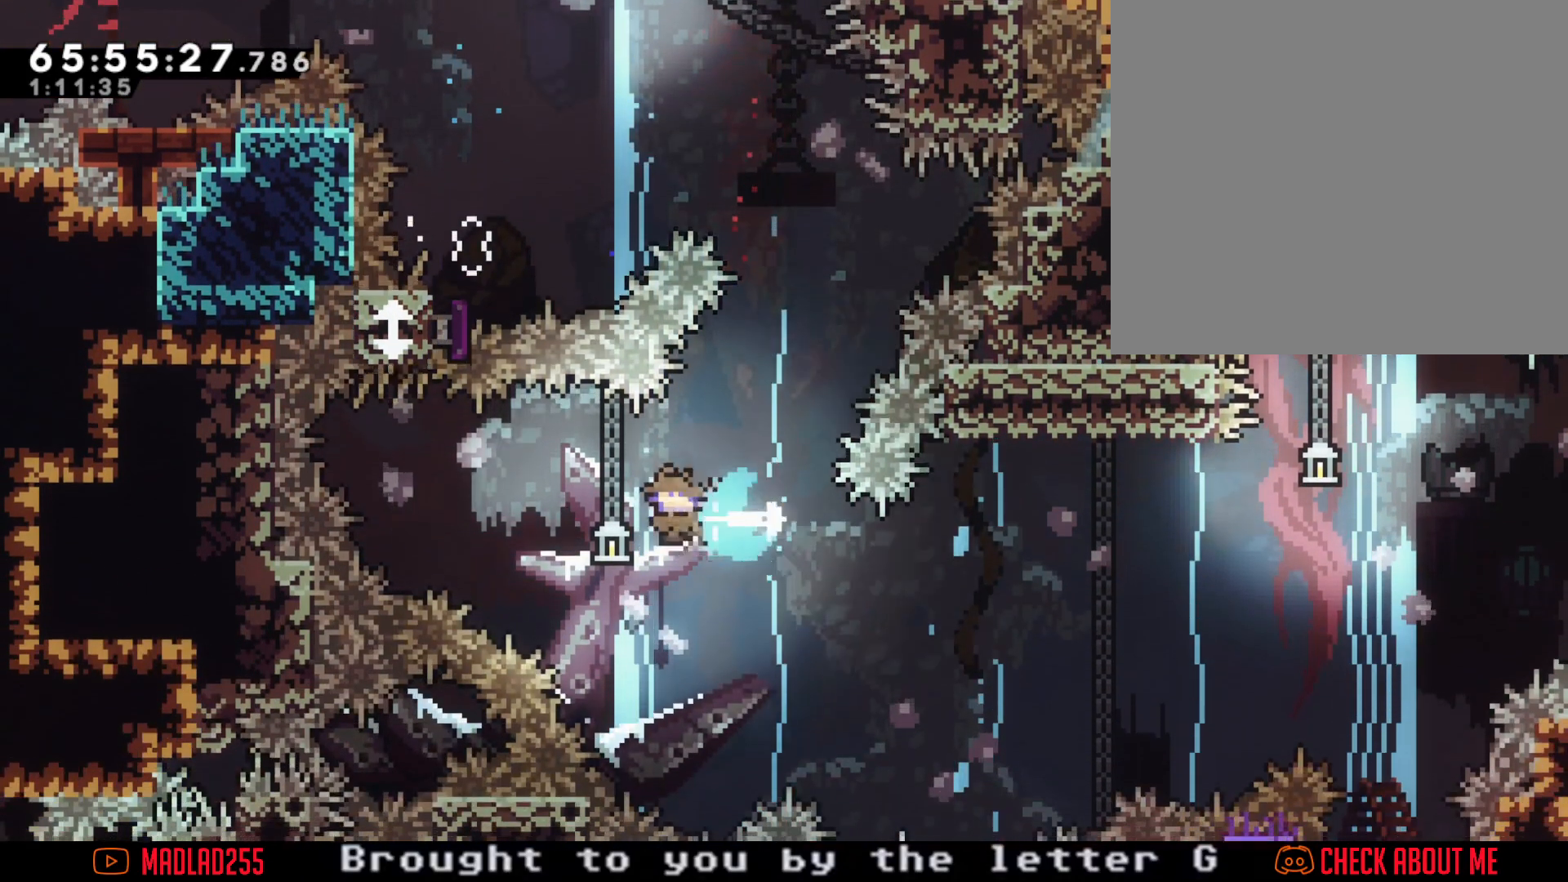
{"buttons": [], "left_stick": "right", "right_stick": "center", "events": [[117, "X", "up"], [284, "left_stick", "right"]]}
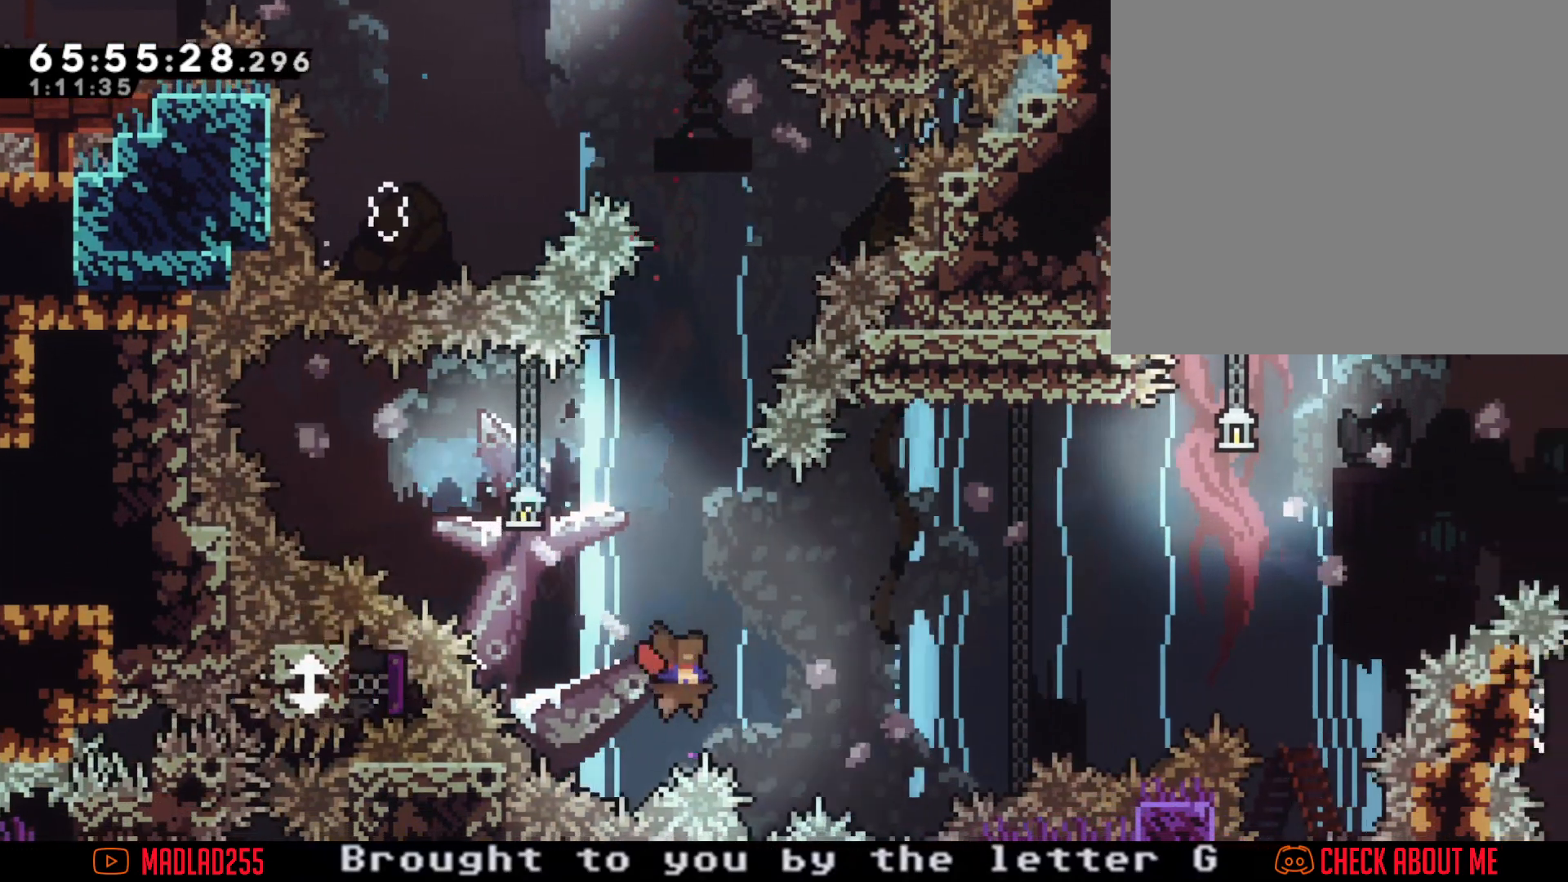
{"buttons": [], "left_stick": "center", "right_stick": "center", "events": [[367, "left_stick", "center"]]}
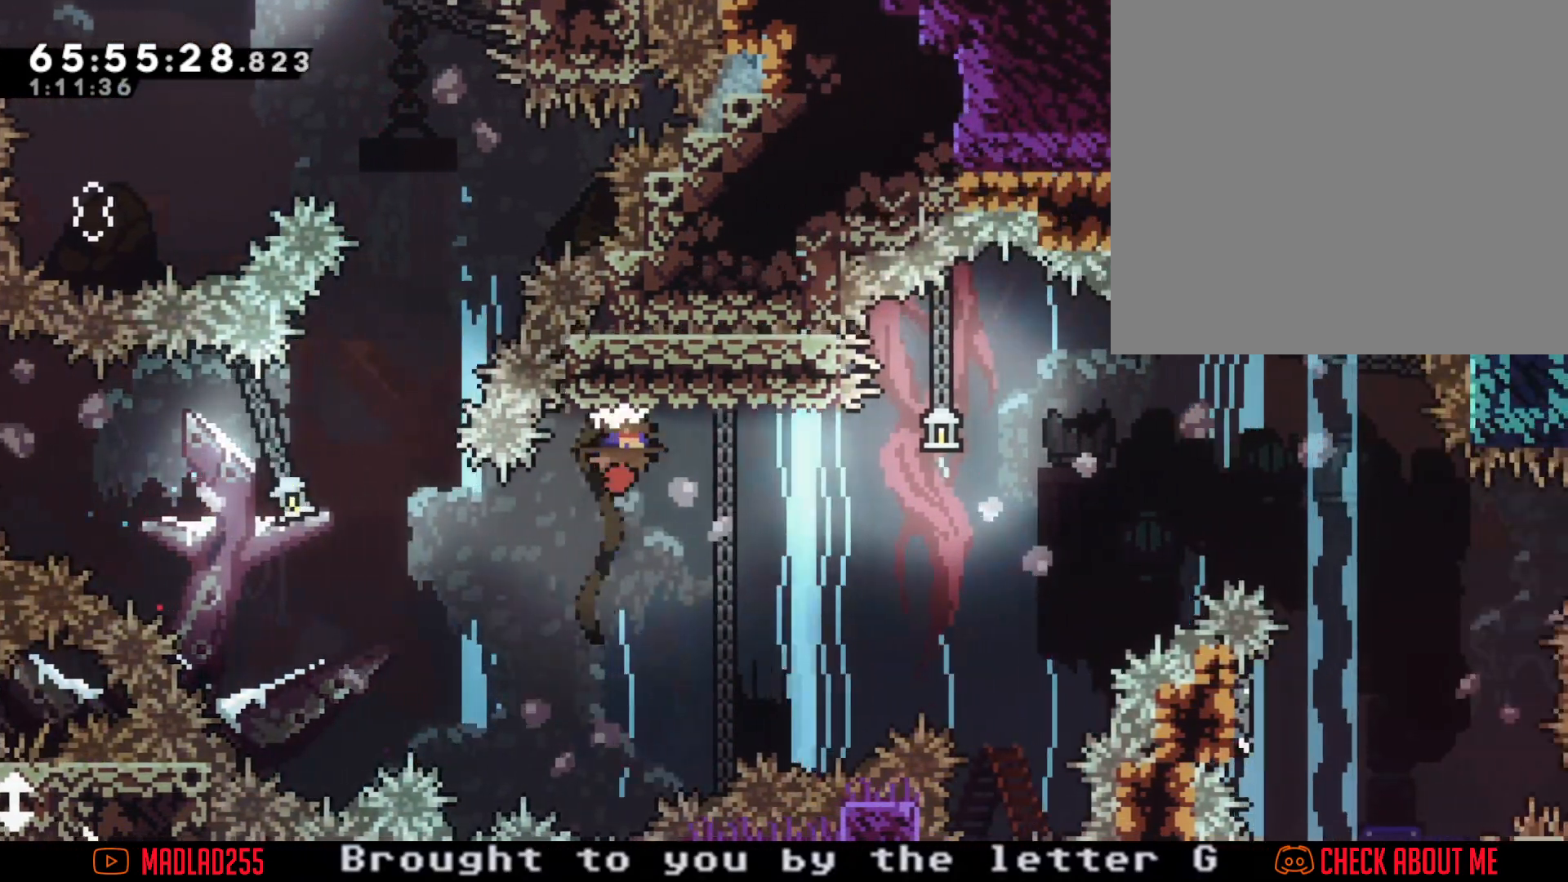
{"buttons": ["A"], "left_stick": "right", "right_stick": "center", "events": [[50, "left_stick", "right"], [67, "X", "down"], [200, "X", "up"], [267, "A", "down"]]}
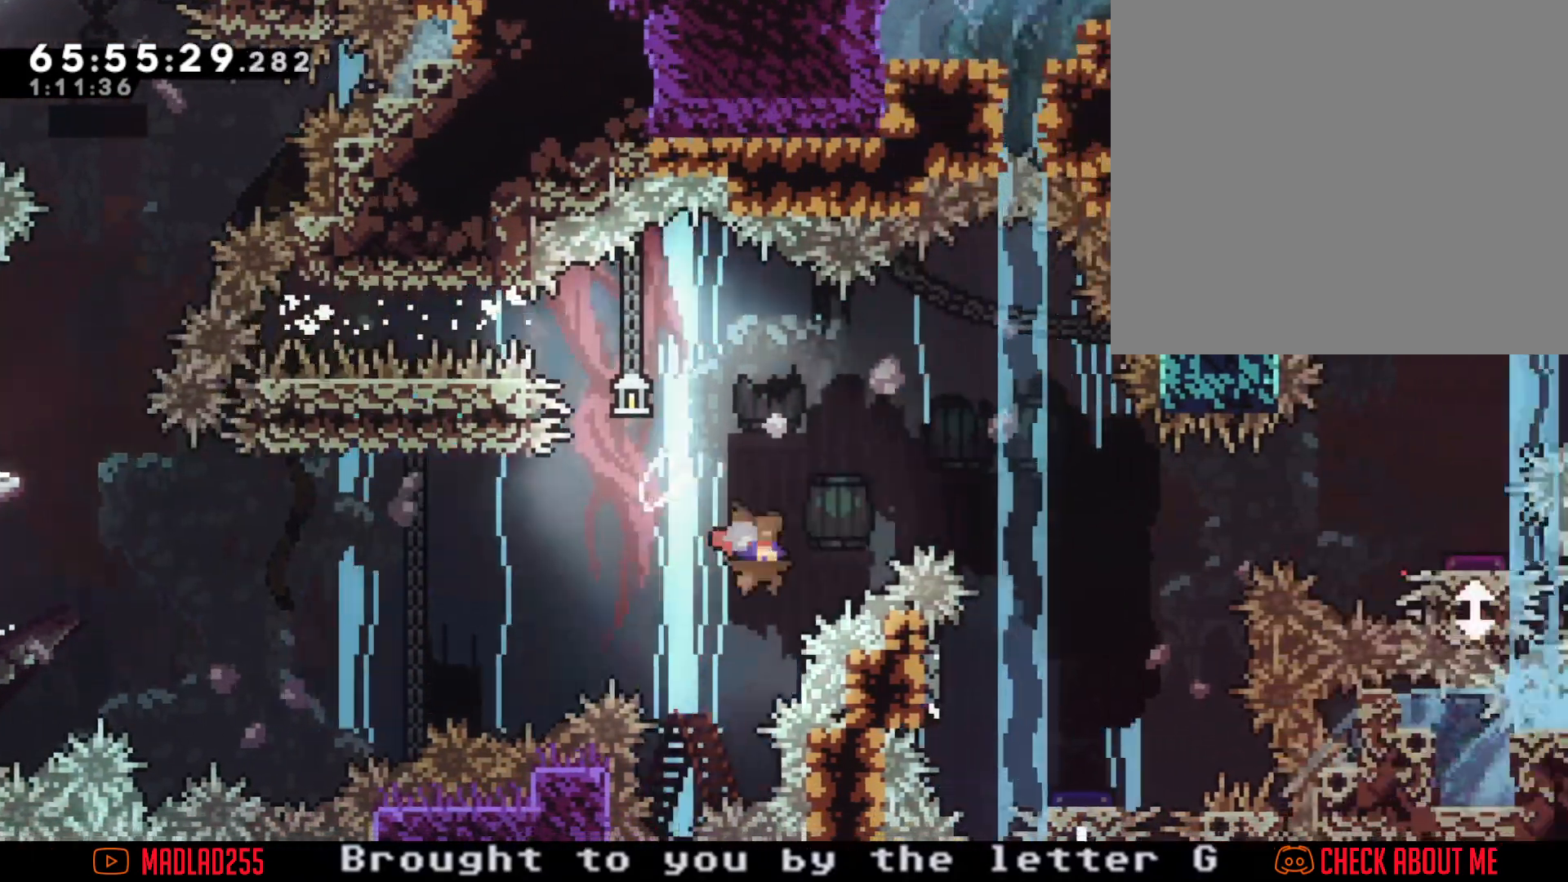
{"buttons": ["X"], "left_stick": "down", "right_stick": "center", "events": [[251, "A", "up"], [334, "left_stick", "down"], [351, "X", "down"]]}
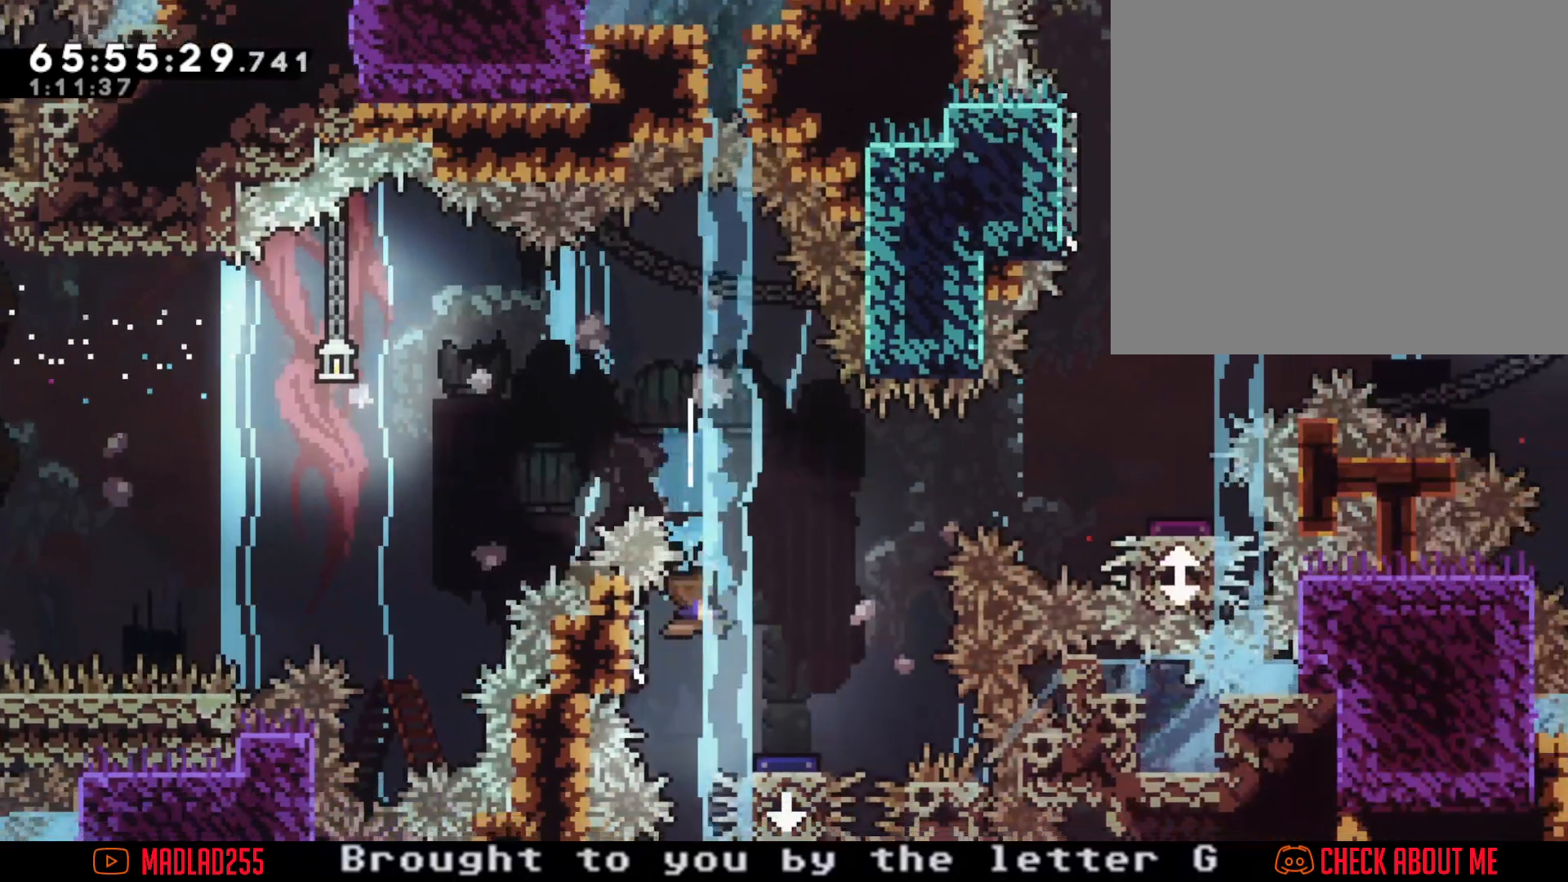
{"buttons": ["A"], "left_stick": "right", "right_stick": "center", "events": [[33, "X", "up"], [67, "left_stick", "down-left"], [250, "A", "down"], [300, "left_stick", "right"]]}
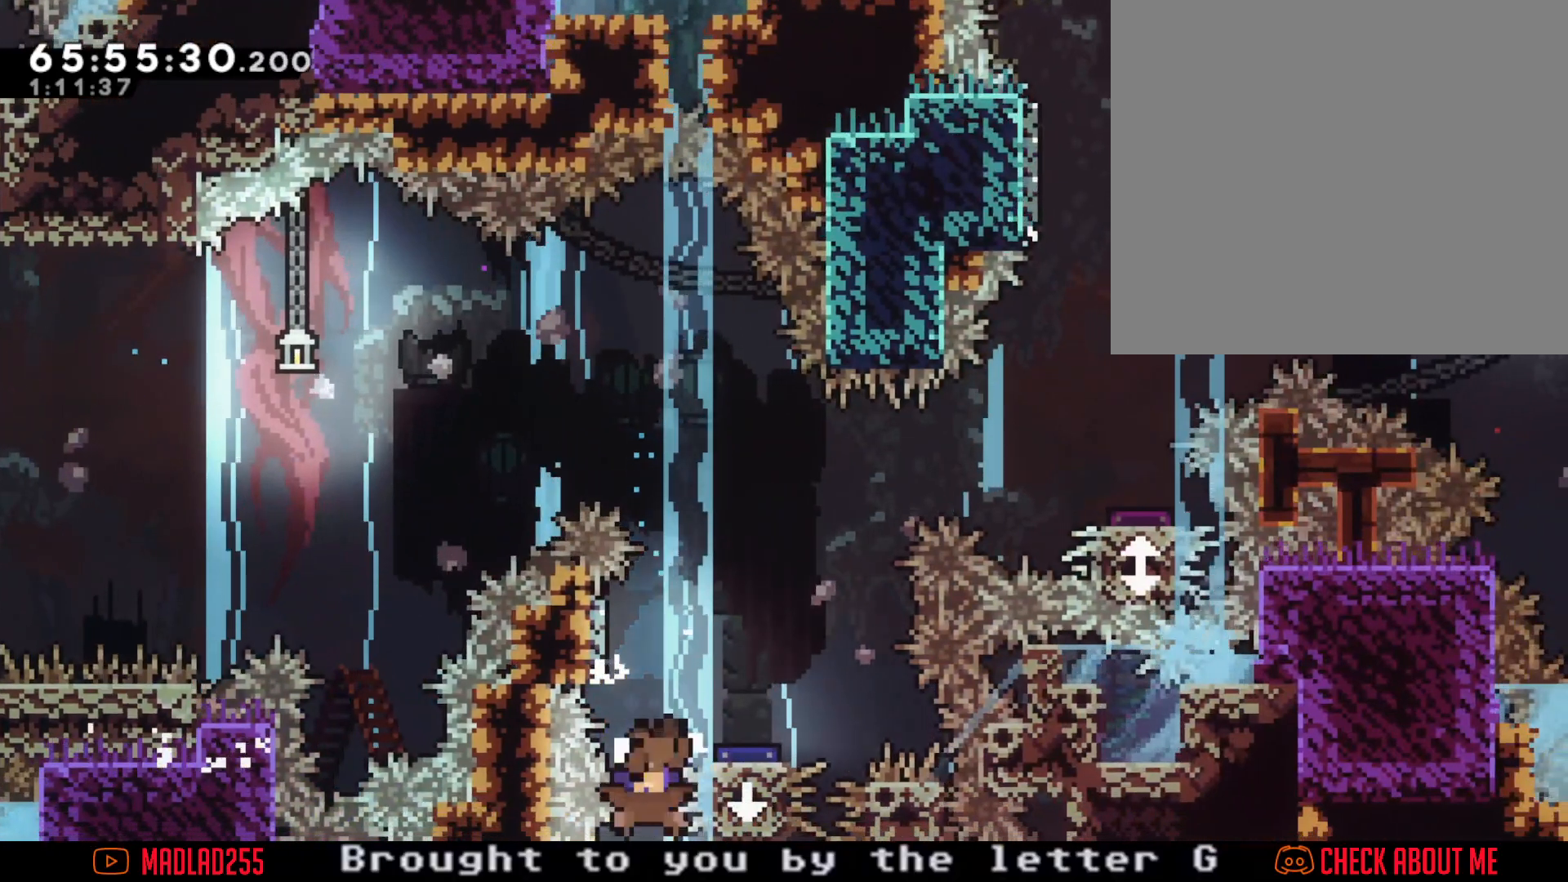
{"buttons": ["A"], "left_stick": "center", "right_stick": "center", "events": [[50, "left_stick", "center"], [301, "A", "up"], [451, "A", "down"]]}
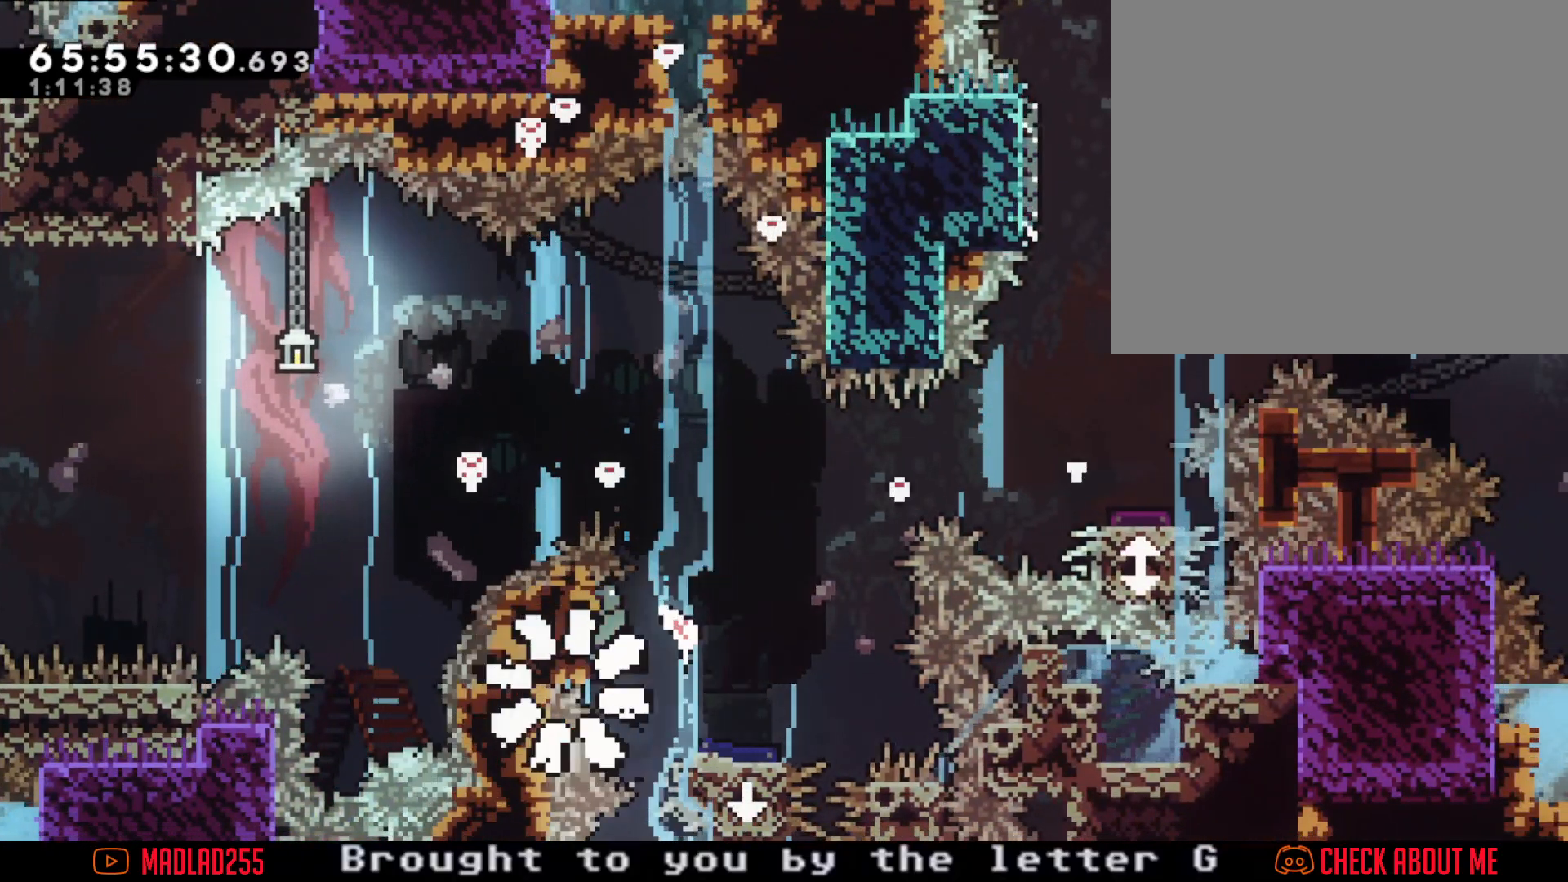
{"buttons": [], "left_stick": "center", "right_stick": "center", "events": [[100, "A", "up"]]}
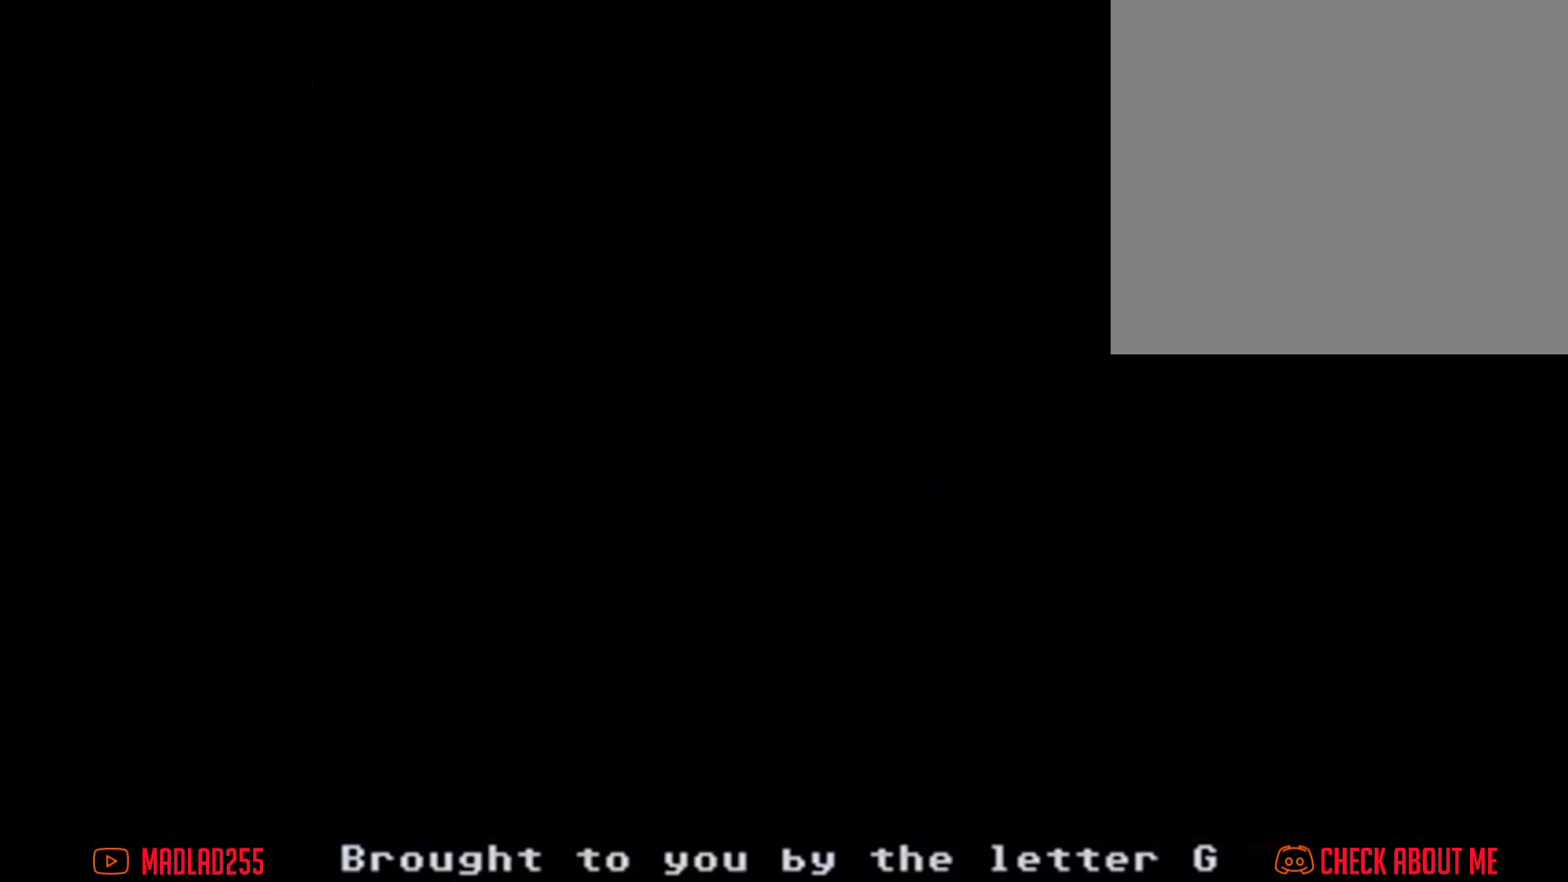
{"buttons": [], "left_stick": "center", "right_stick": "center", "events": []}
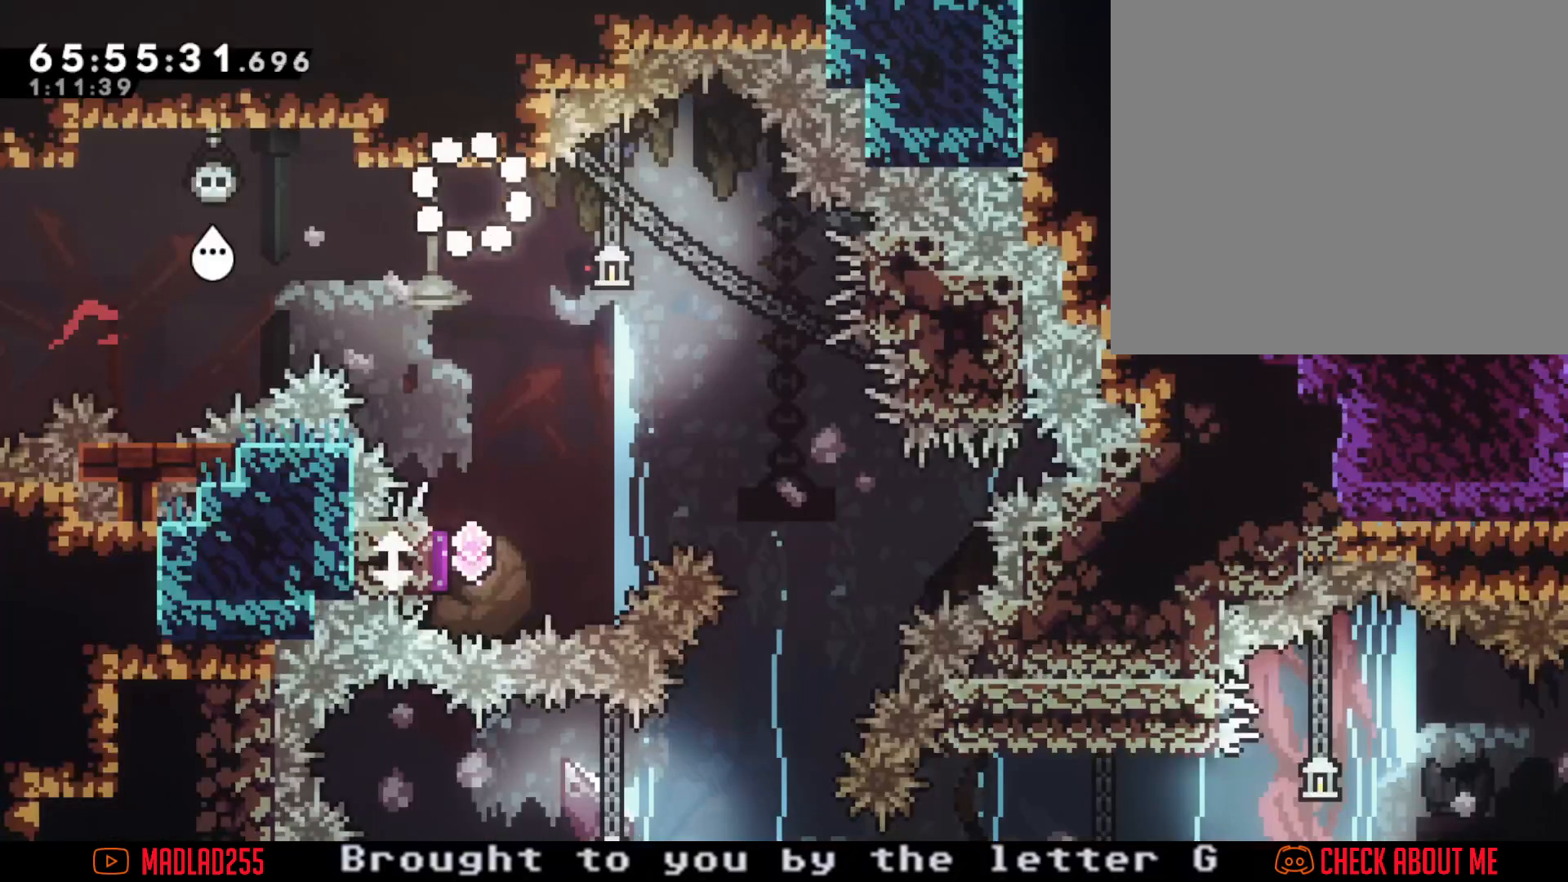
{"buttons": ["X"], "left_stick": "down", "right_stick": "center", "events": [[167, "A", "down"], [284, "left_stick", "down"], [384, "A", "up"], [450, "X", "down"]]}
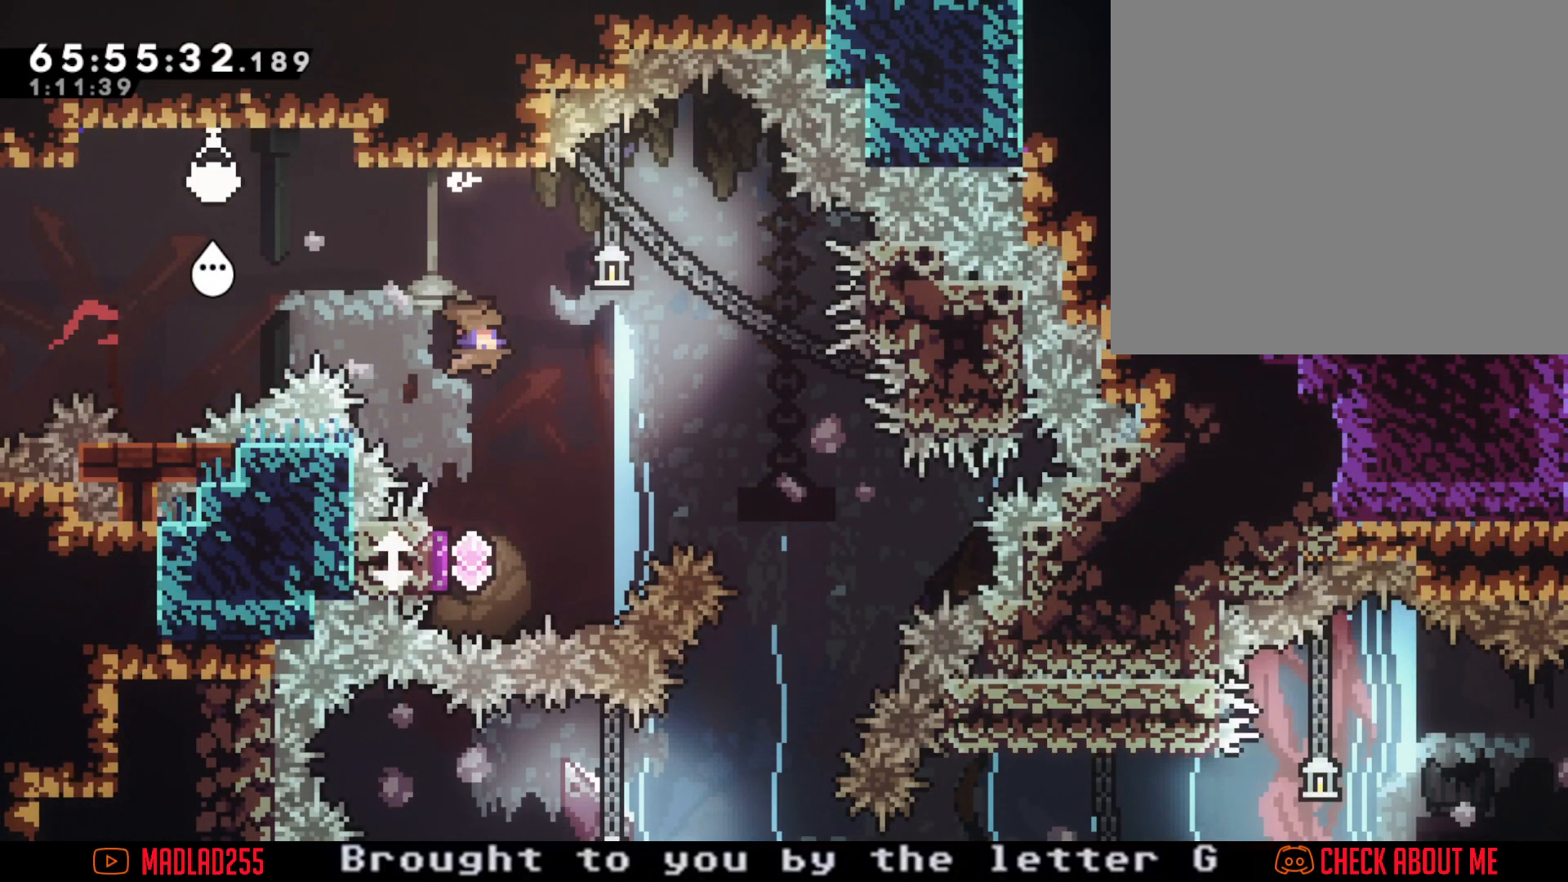
{"buttons": [], "left_stick": "down", "right_stick": "center", "events": [[167, "X", "up"]]}
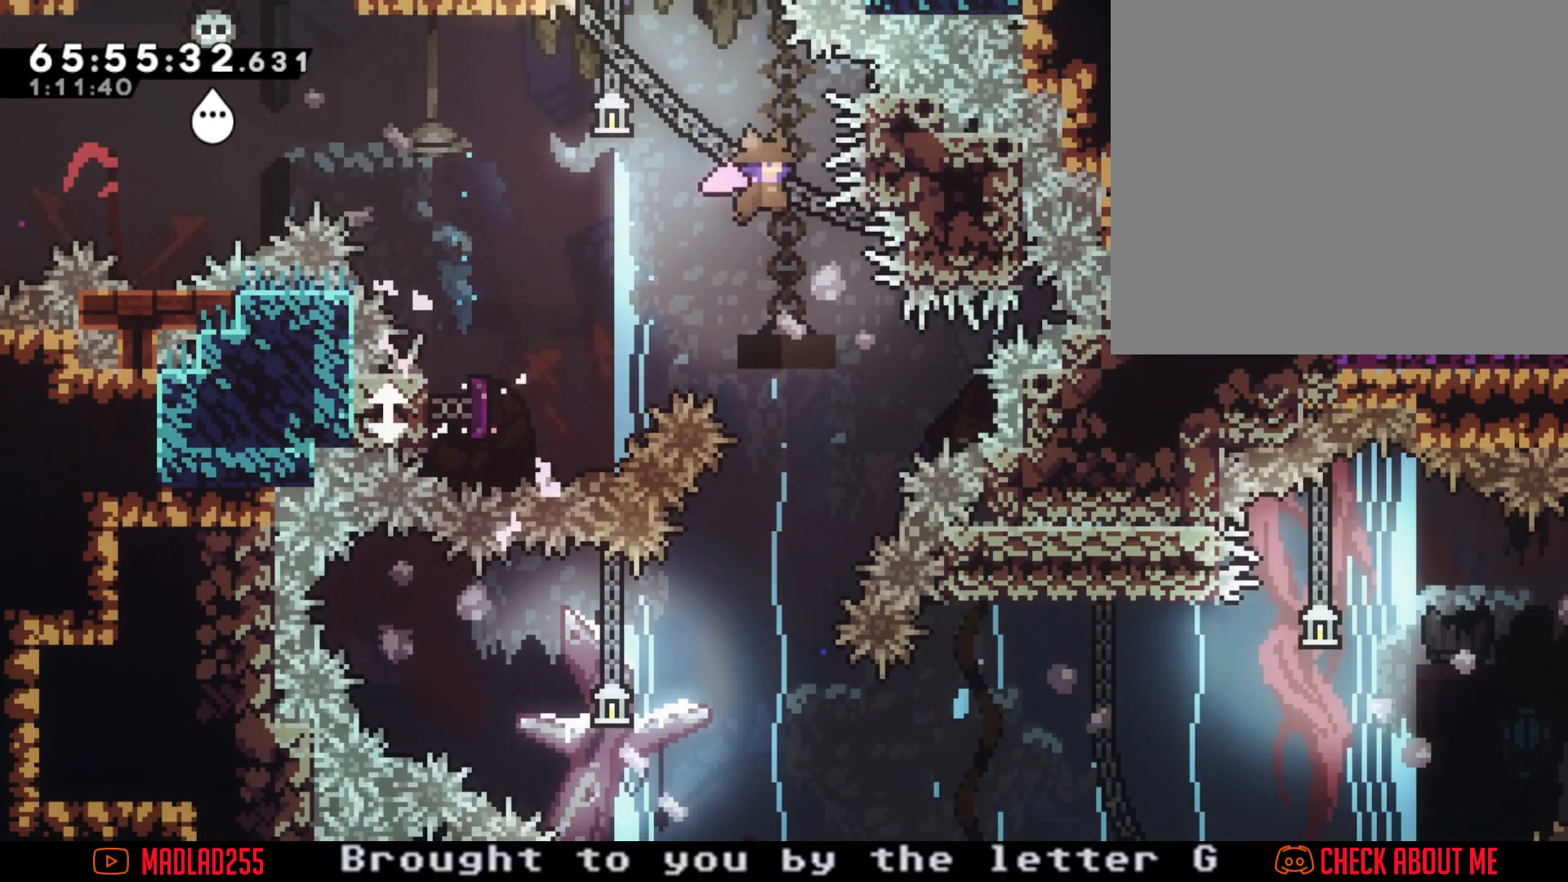
{"buttons": [], "left_stick": "left", "right_stick": "center", "events": [[100, "X", "down"], [267, "X", "up"], [367, "left_stick", "center"], [467, "left_stick", "left"]]}
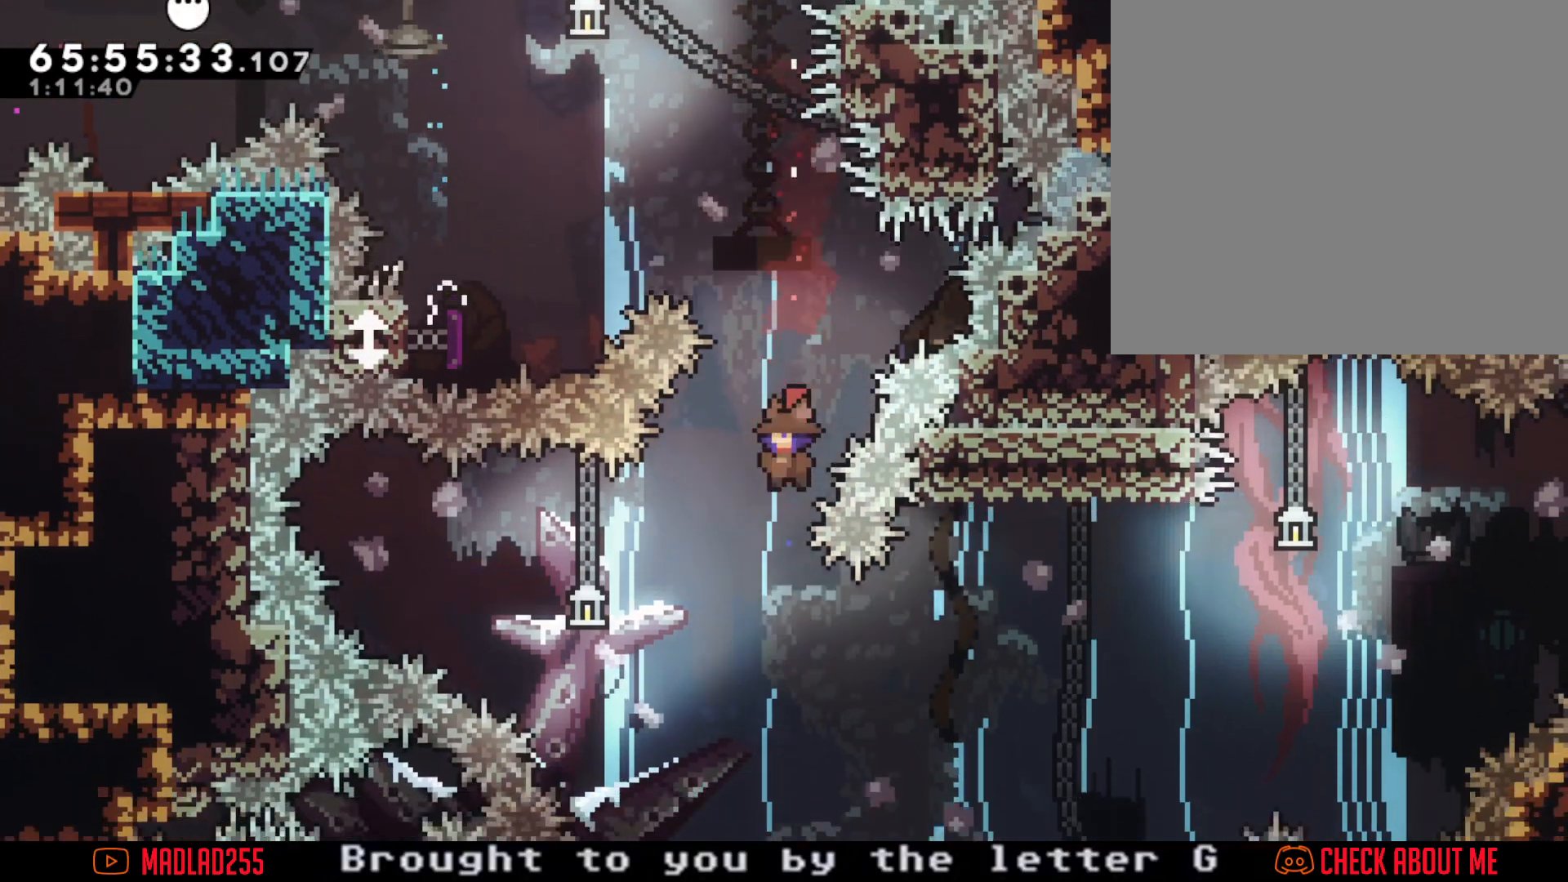
{"buttons": [], "left_stick": "left", "right_stick": "center", "events": [[101, "X", "down"], [351, "X", "up"]]}
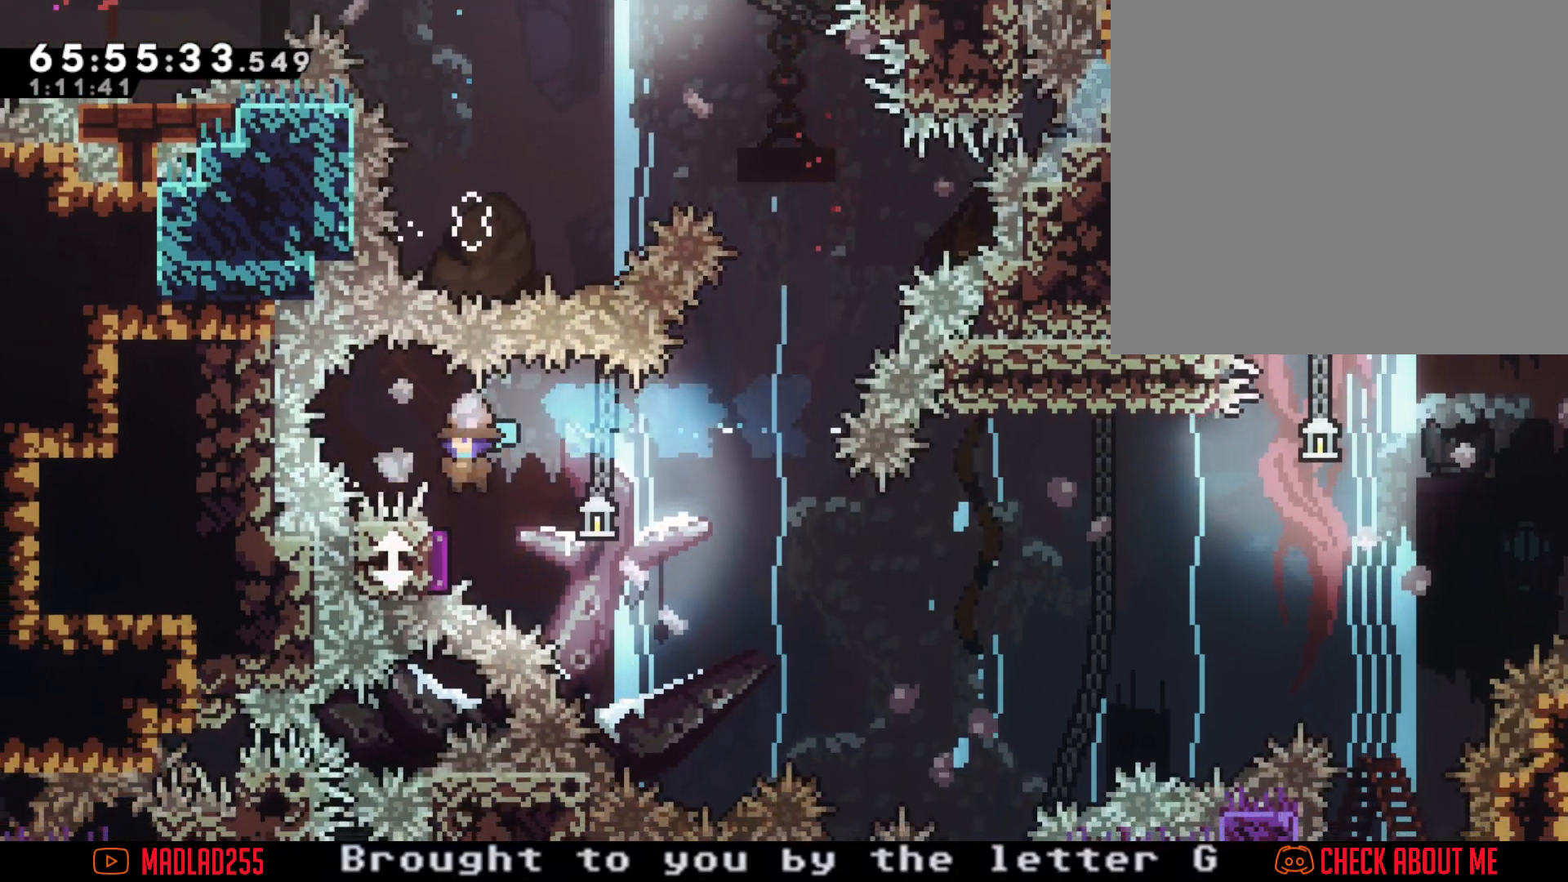
{"buttons": ["A"], "left_stick": "center", "right_stick": "center", "events": [[83, "left_stick", "center"], [133, "left_stick", "right"], [434, "A", "down"], [434, "left_stick", "center"]]}
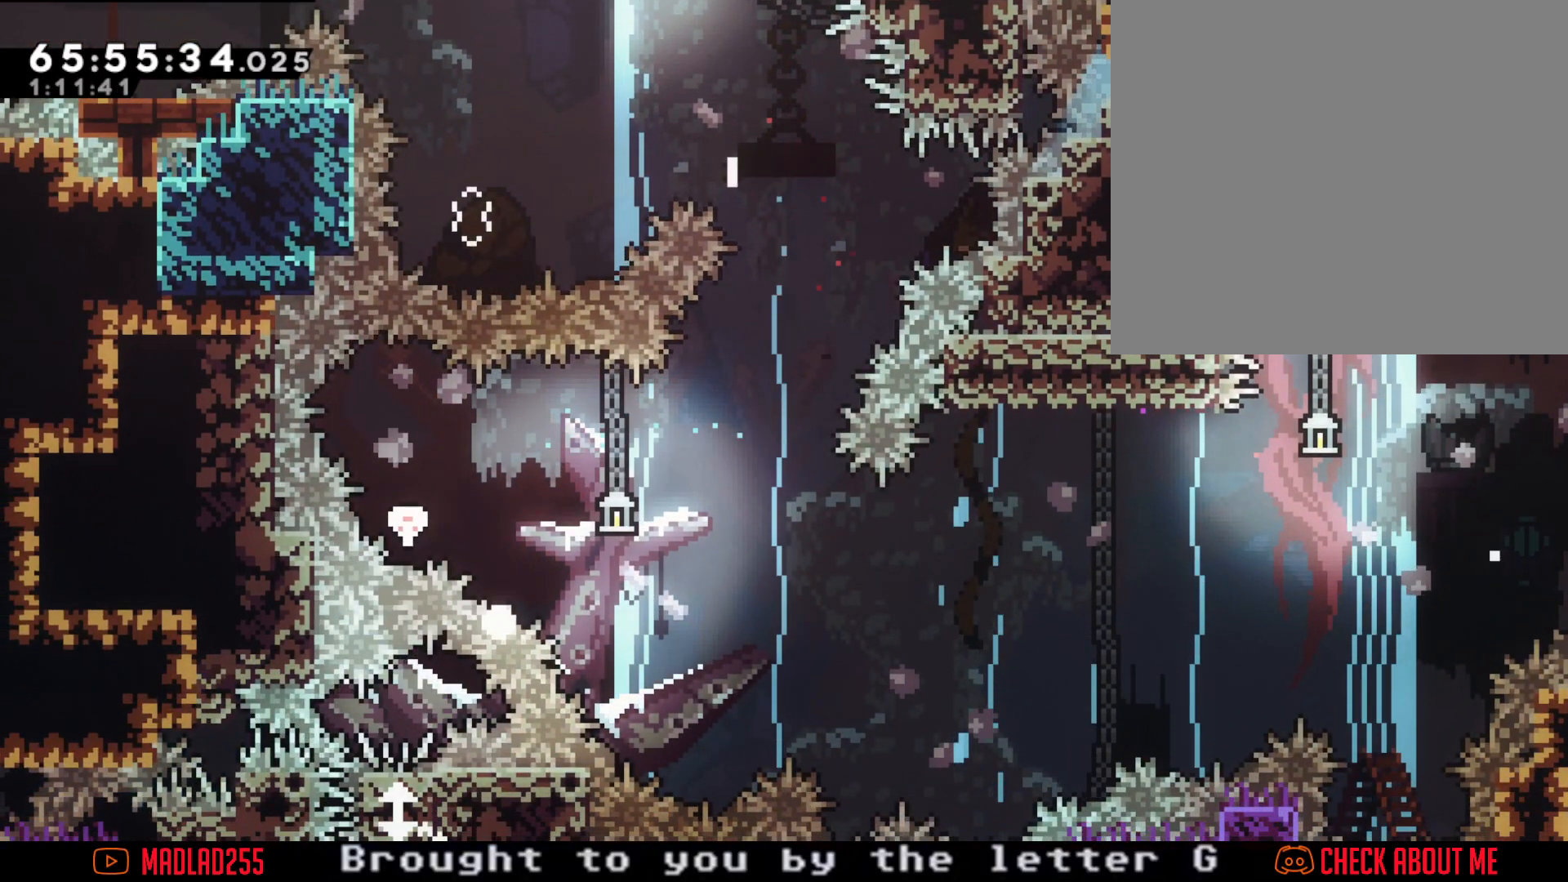
{"buttons": ["A"], "left_stick": "center", "right_stick": "center", "events": [[84, "A", "up"], [401, "A", "down"]]}
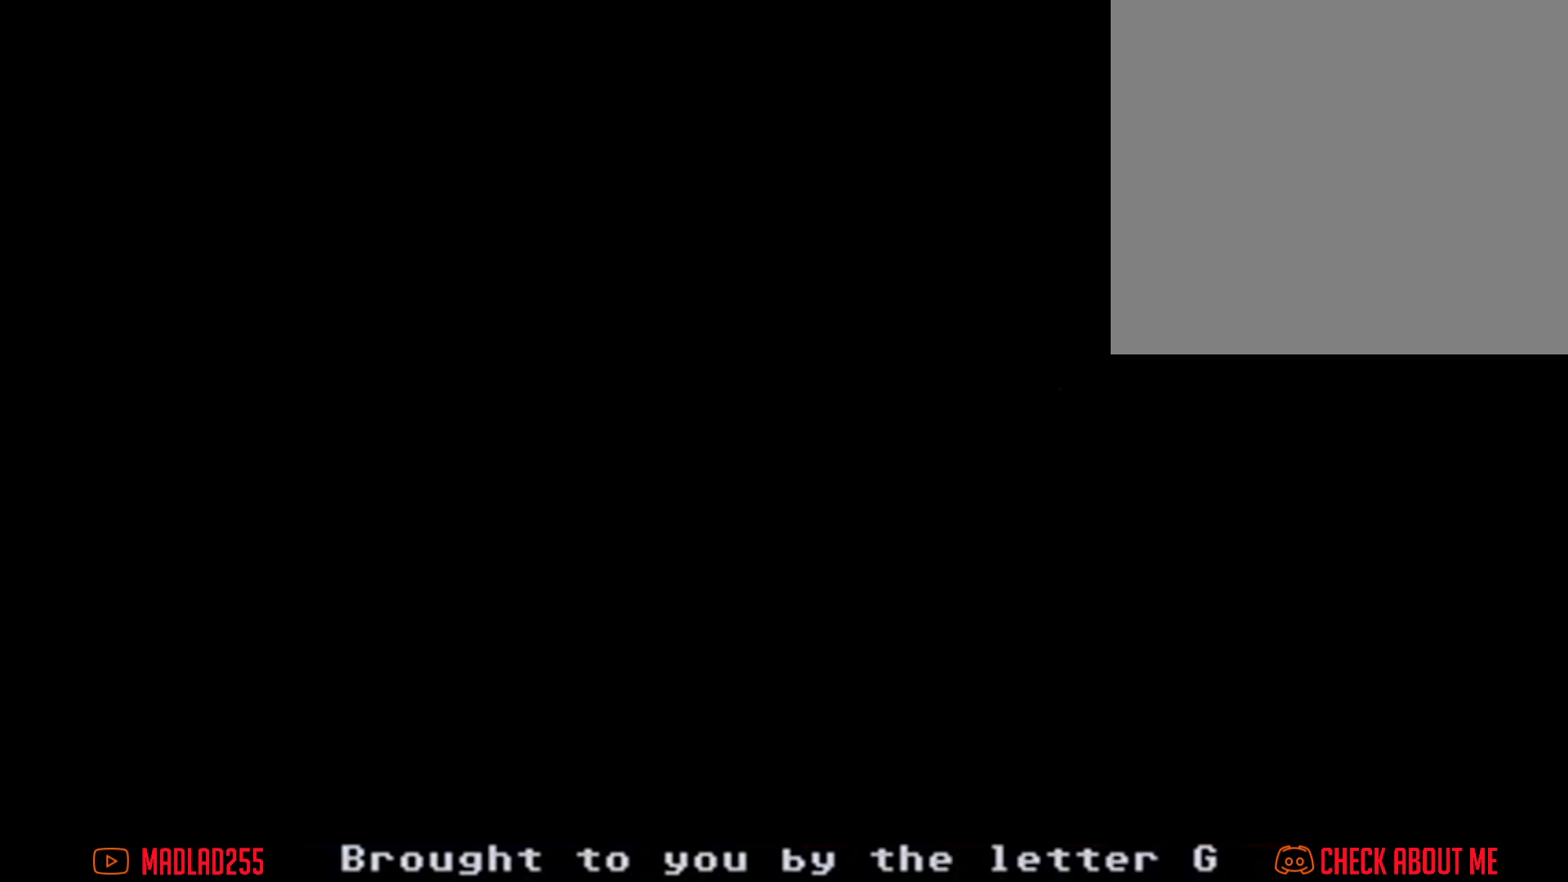
{"buttons": [], "left_stick": "center", "right_stick": "center", "events": [[50, "A", "up"]]}
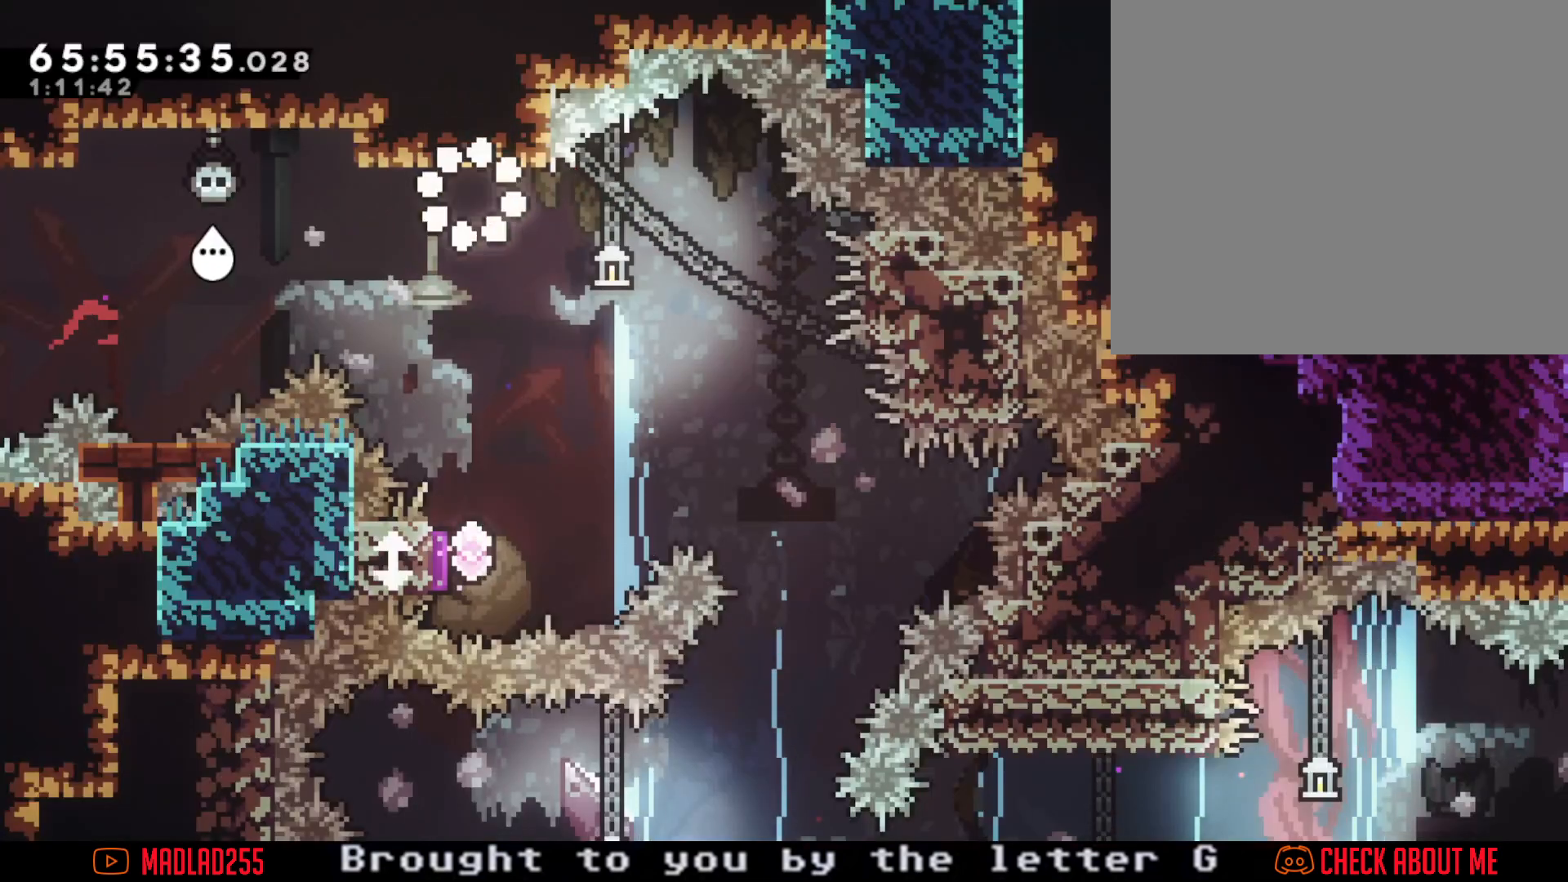
{"buttons": ["X"], "left_stick": "down", "right_stick": "center", "events": [[117, "A", "down"], [201, "left_stick", "down"], [317, "A", "up"], [401, "X", "down"]]}
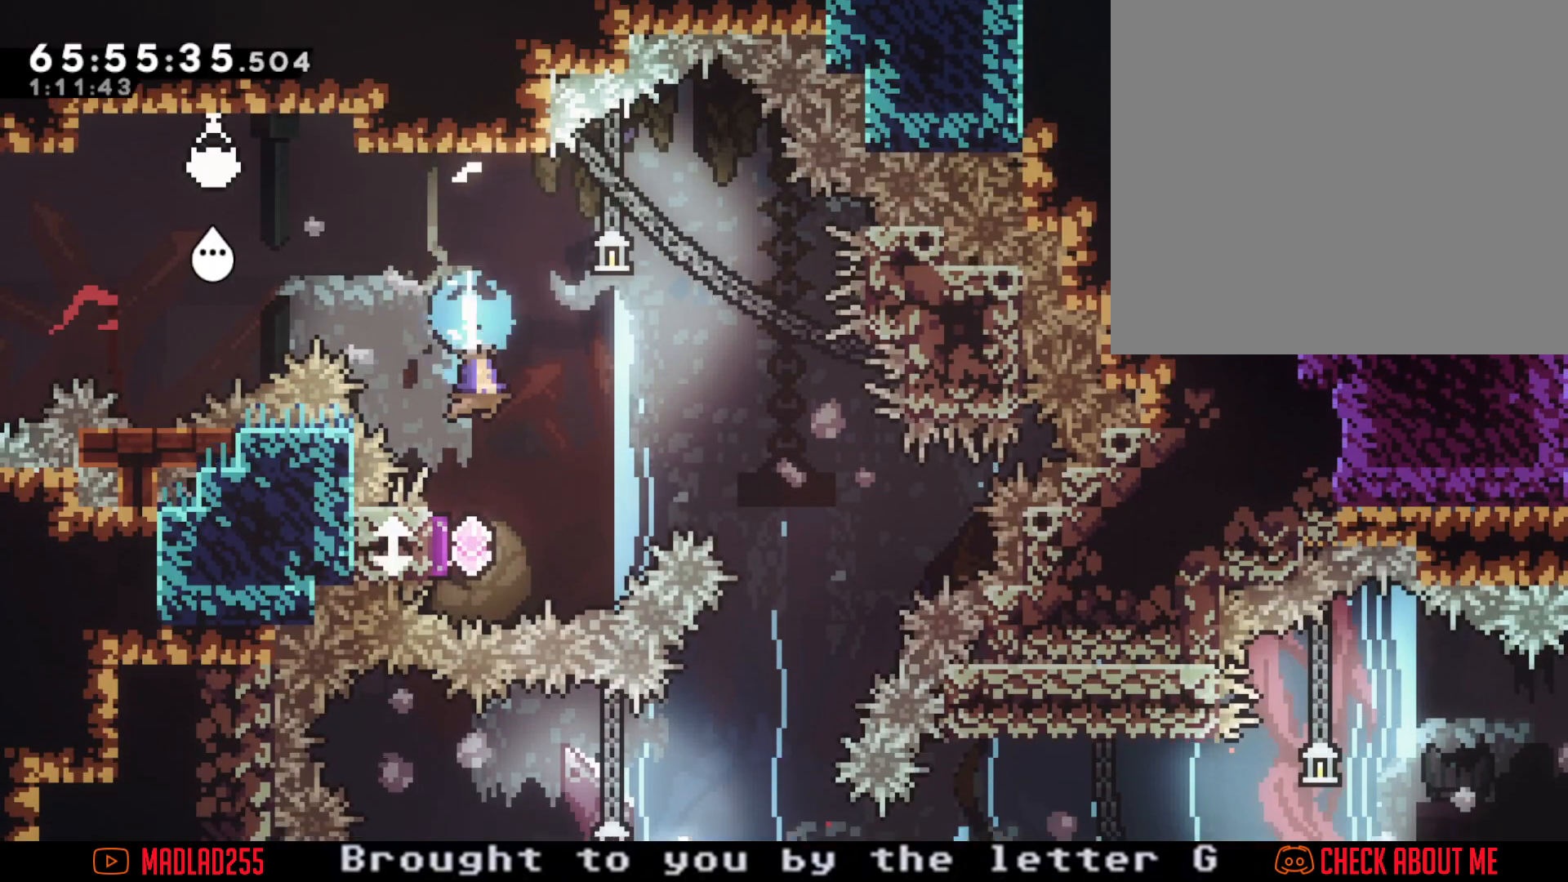
{"buttons": ["X"], "left_stick": "down", "right_stick": "center", "events": [[83, "X", "up"], [450, "X", "down"]]}
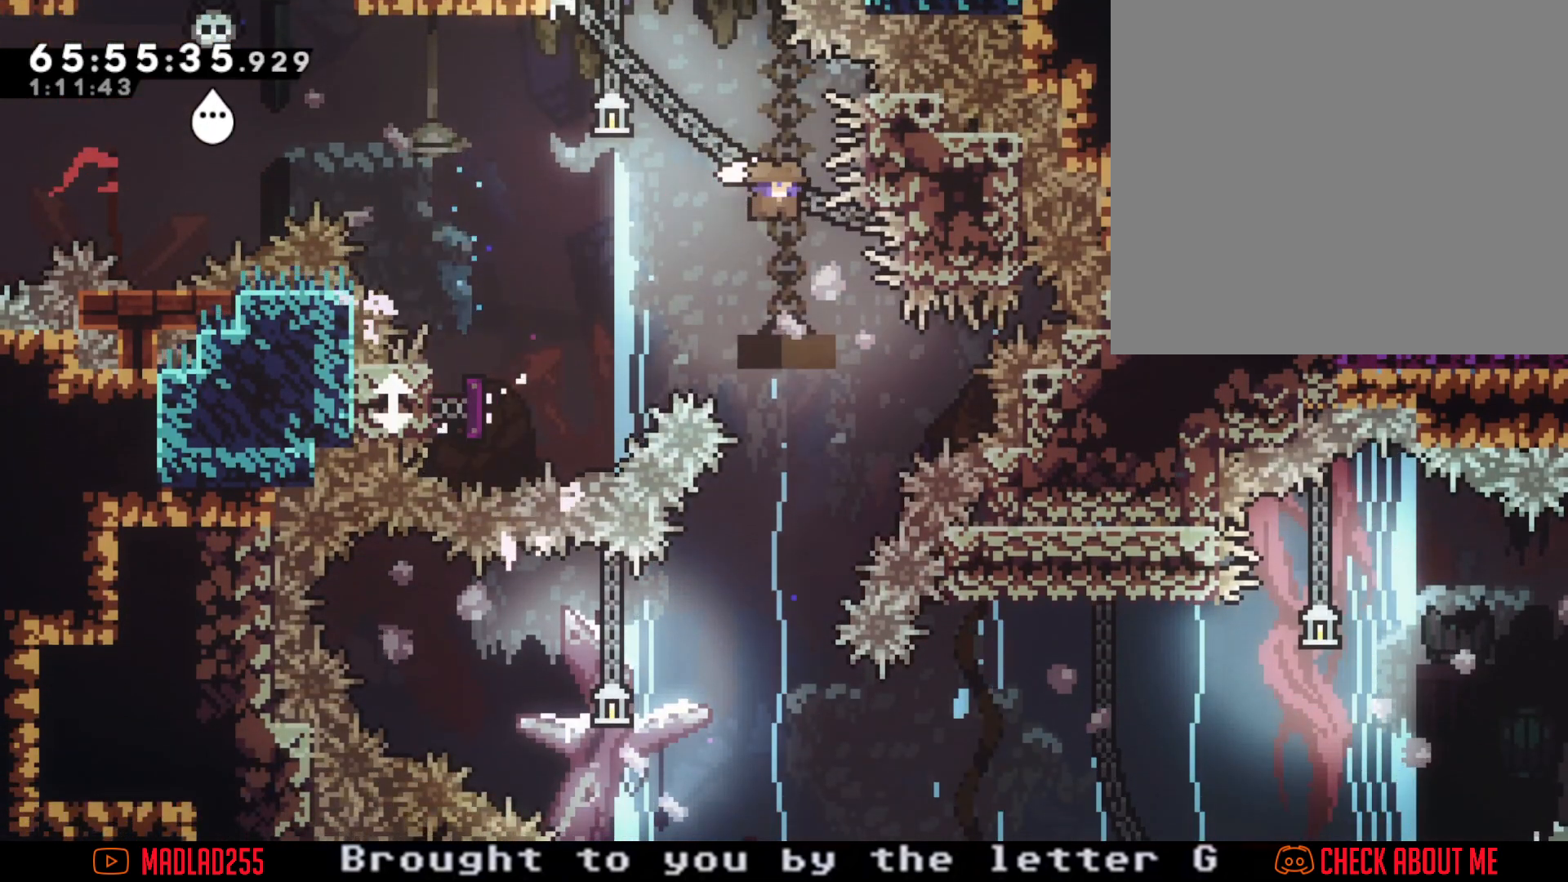
{"buttons": ["X"], "left_stick": "left", "right_stick": "center", "events": [[151, "X", "up"], [284, "left_stick", "center"], [418, "left_stick", "left"], [501, "X", "down"]]}
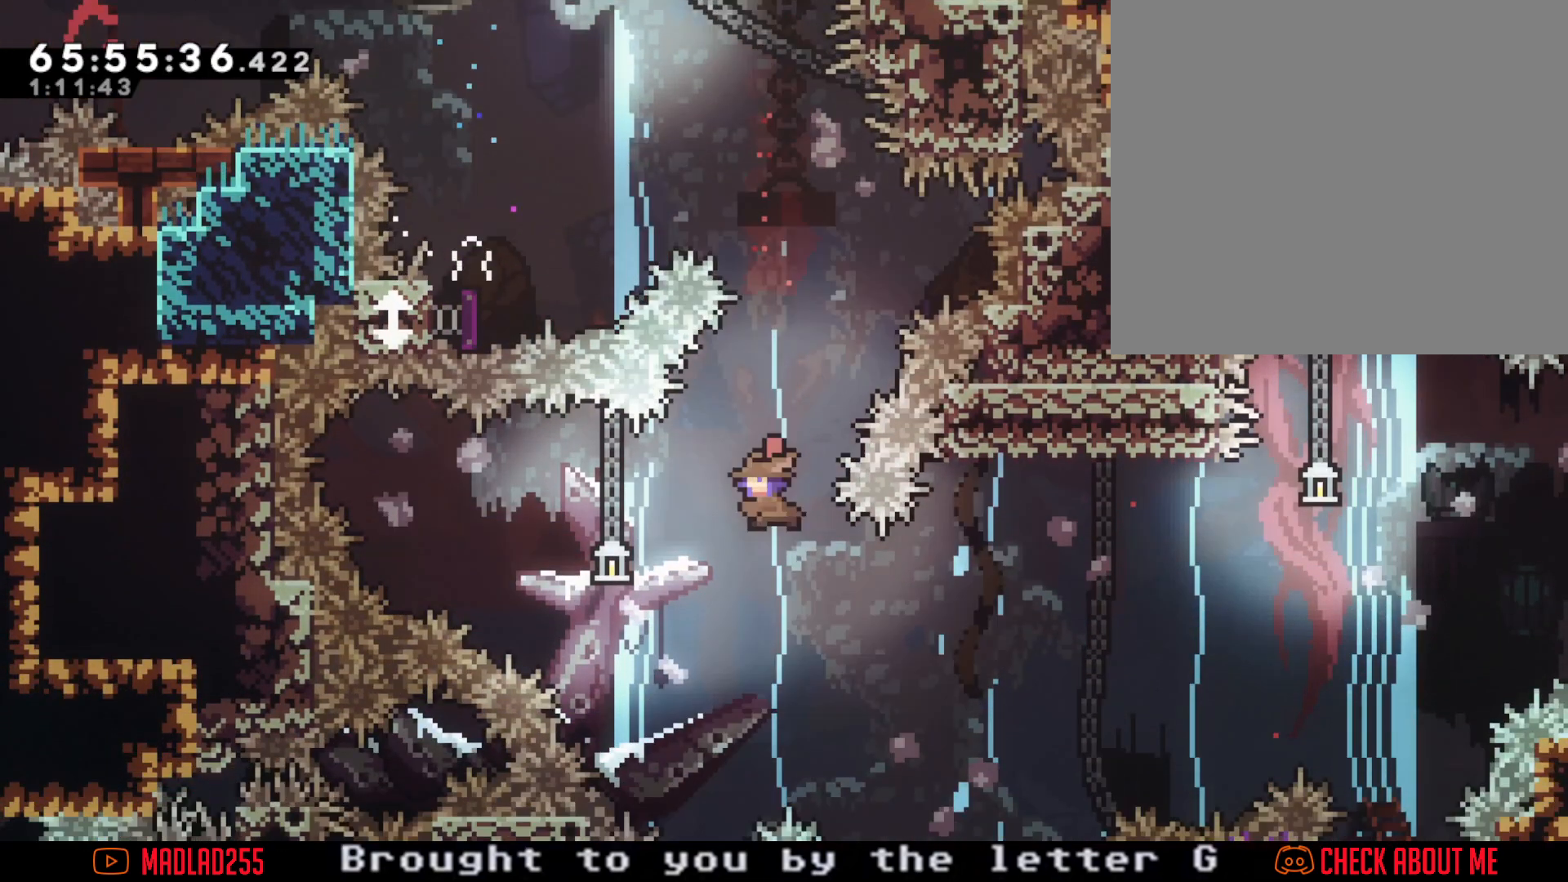
{"buttons": [], "left_stick": "right", "right_stick": "center", "events": [[200, "X", "up"], [484, "left_stick", "right"]]}
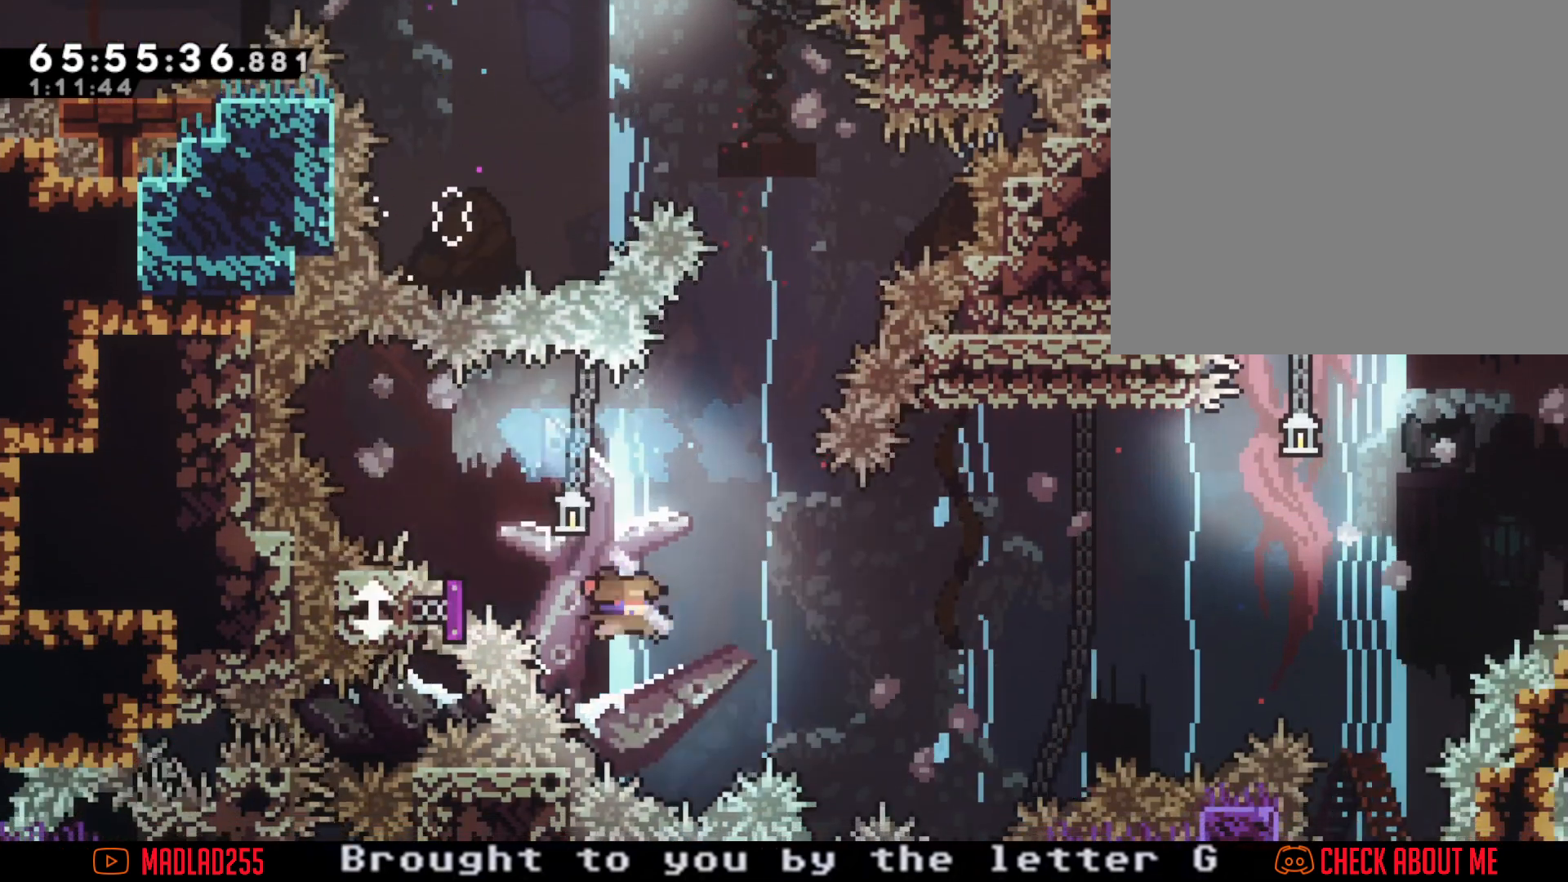
{"buttons": [], "left_stick": "right", "right_stick": "center", "events": []}
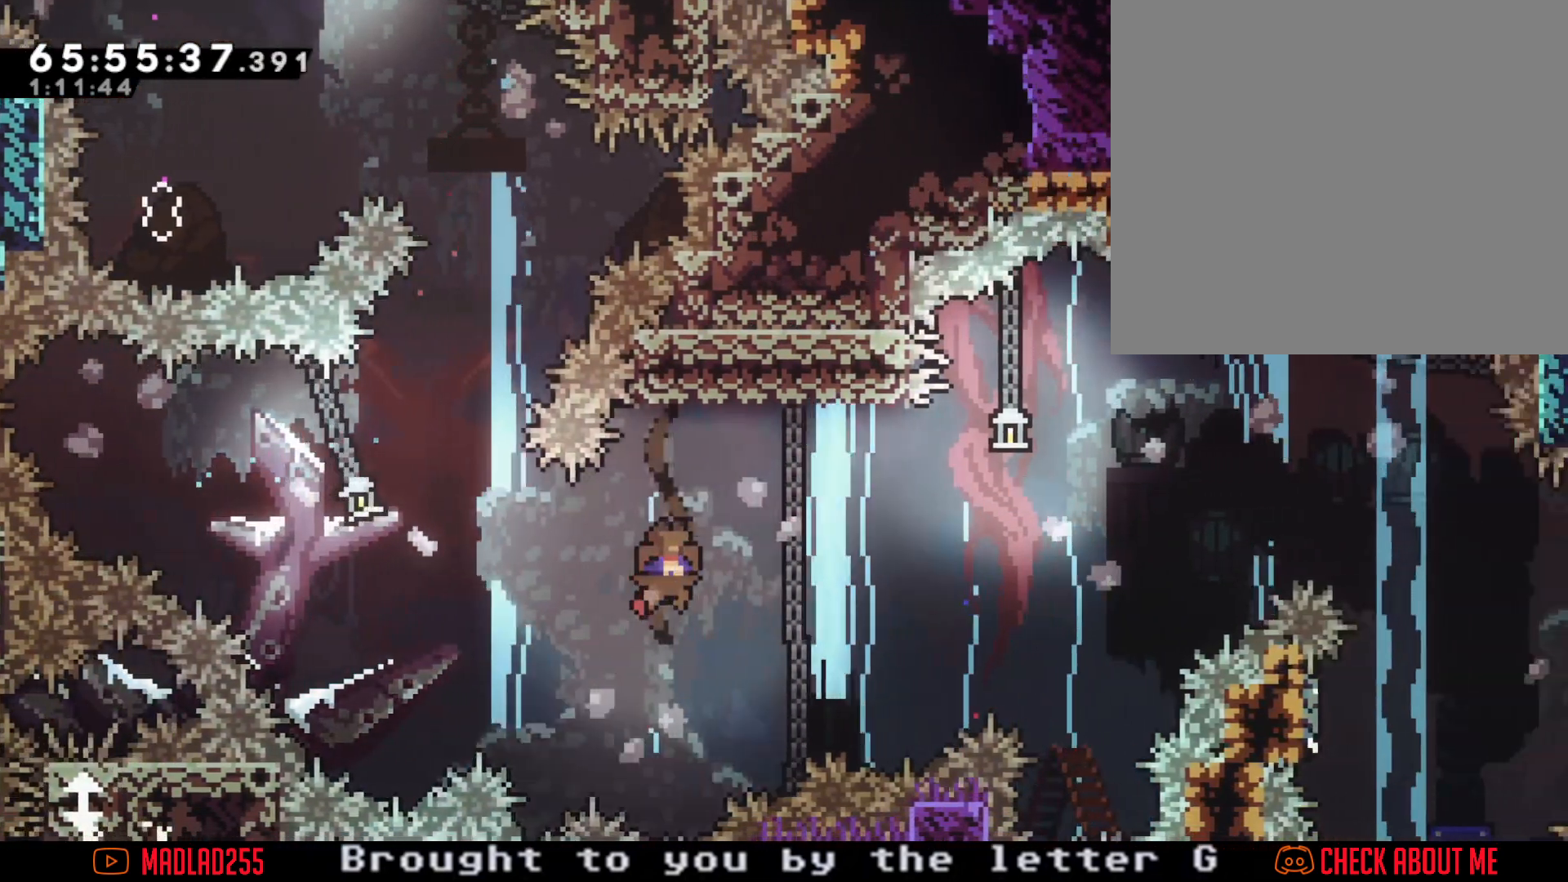
{"buttons": ["A"], "left_stick": "right", "right_stick": "center", "events": [[33, "left_stick", "center"], [200, "left_stick", "right"], [250, "X", "down"], [367, "X", "up"], [450, "A", "down"]]}